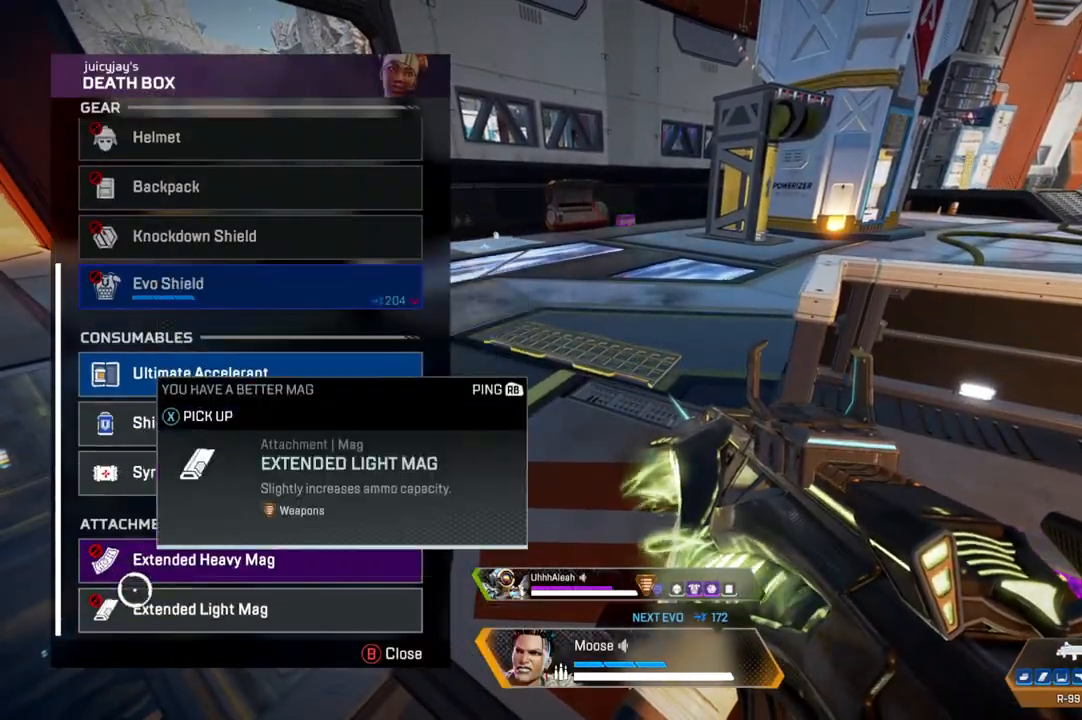
Gameplay with a controller (PlayStation layout); each line is a JSON object with the inputs held at the frame after it (dt_ms = milliseconds from this image to that frame). "events" lists button and stick changes between this image and that frame as [ms after this image, input, new state], when the widget could be followed in between. Not read: SELECT START.
{"dt_ms": 500, "buttons": [], "left_stick": "up", "right_stick": "center", "events": [[167, "left_stick", "up"], [233, "CIRCLE", "down"], [300, "TRIANGLE", "down"], [350, "CIRCLE", "up"], [383, "TRIANGLE", "up"]]}
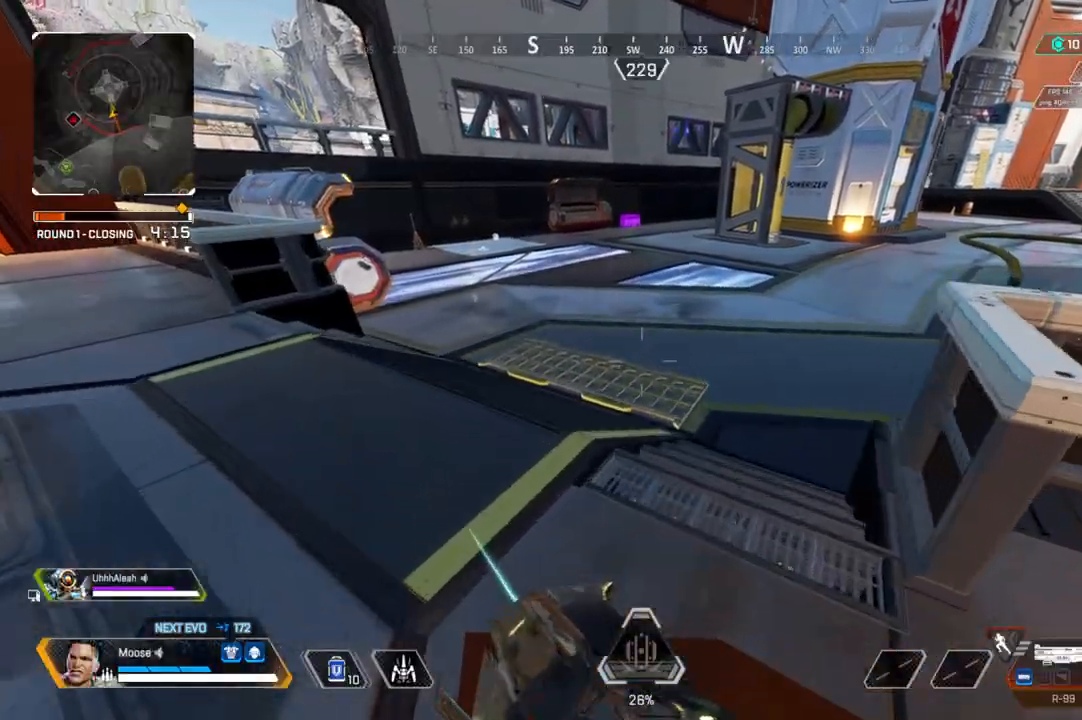
{"dt_ms": 500, "buttons": ["CIRCLE"], "left_stick": "up", "right_stick": "center", "events": [[233, "SQUARE", "down"], [333, "SQUARE", "up"], [417, "CIRCLE", "down"]]}
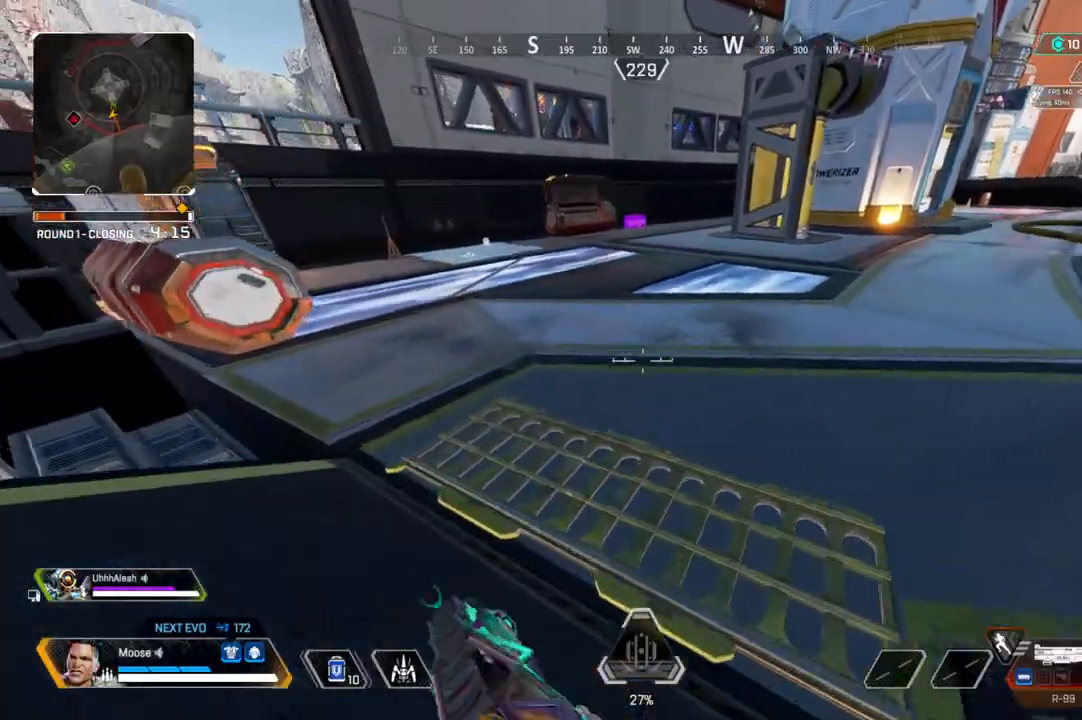
{"dt_ms": 500, "buttons": [], "left_stick": "right", "right_stick": "center", "events": [[67, "CIRCLE", "up"], [67, "right_stick", "up-left"], [150, "right_stick", "center"], [200, "CROSS", "down"], [300, "left_stick", "right"], [317, "CIRCLE", "down"], [317, "CROSS", "up"], [450, "CIRCLE", "up"]]}
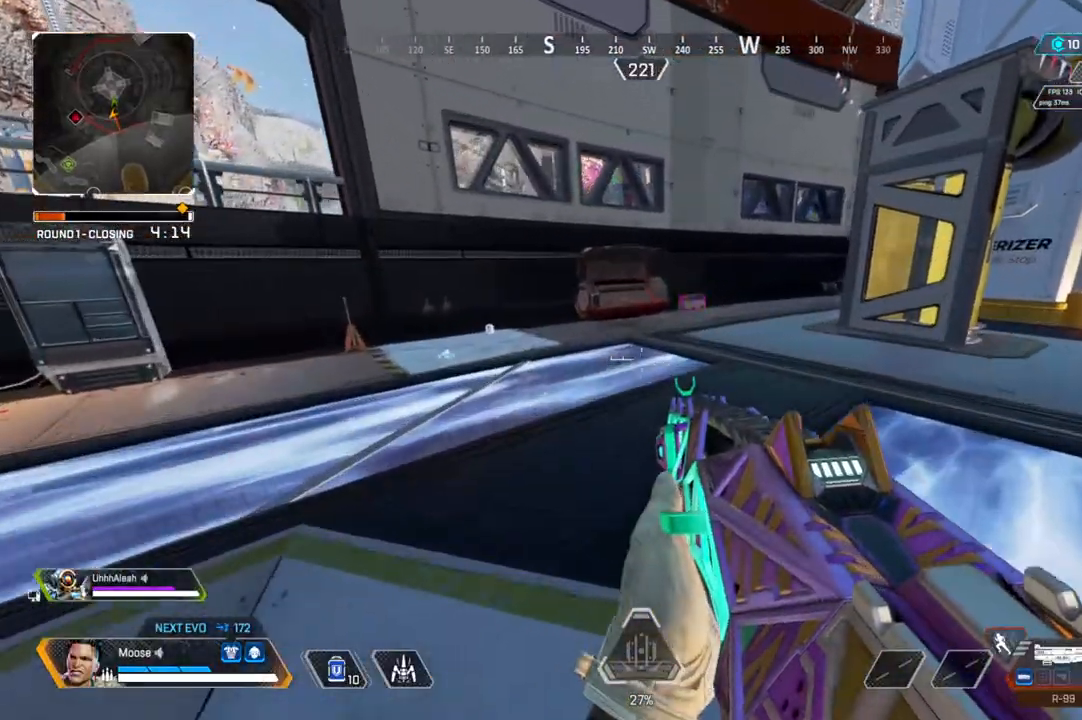
{"dt_ms": 500, "buttons": [], "left_stick": "up-right", "right_stick": "center", "events": [[317, "left_stick", "up-right"]]}
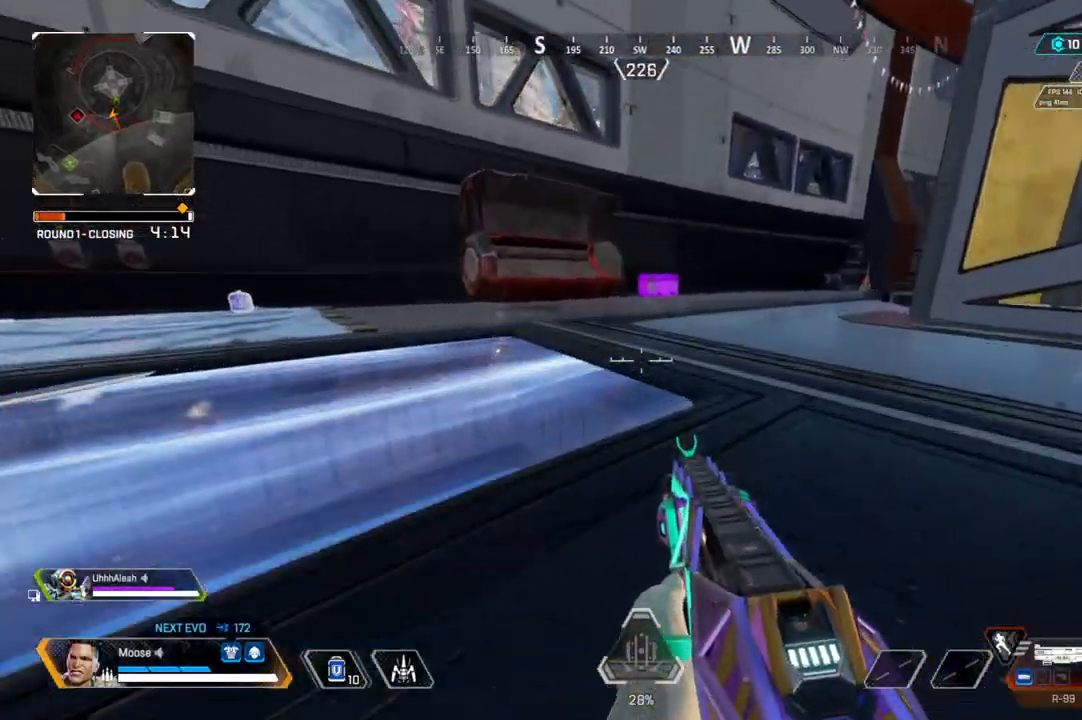
{"dt_ms": 500, "buttons": ["CIRCLE"], "left_stick": "up-left", "right_stick": "center", "events": [[350, "CROSS", "down"], [450, "left_stick", "up-left"], [483, "CIRCLE", "down"], [500, "CROSS", "up"]]}
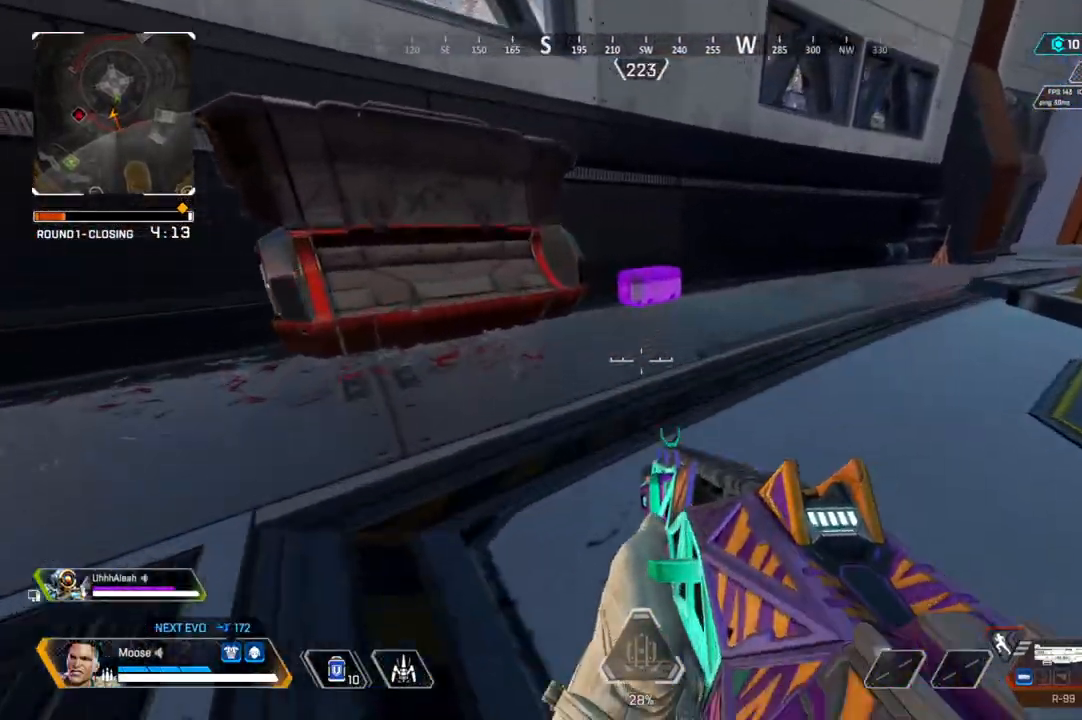
{"dt_ms": 500, "buttons": ["SQUARE"], "left_stick": "up", "right_stick": "center", "events": [[100, "CIRCLE", "up"], [167, "left_stick", "up"], [200, "CIRCLE", "down"], [283, "SQUARE", "down"], [333, "CIRCLE", "up"]]}
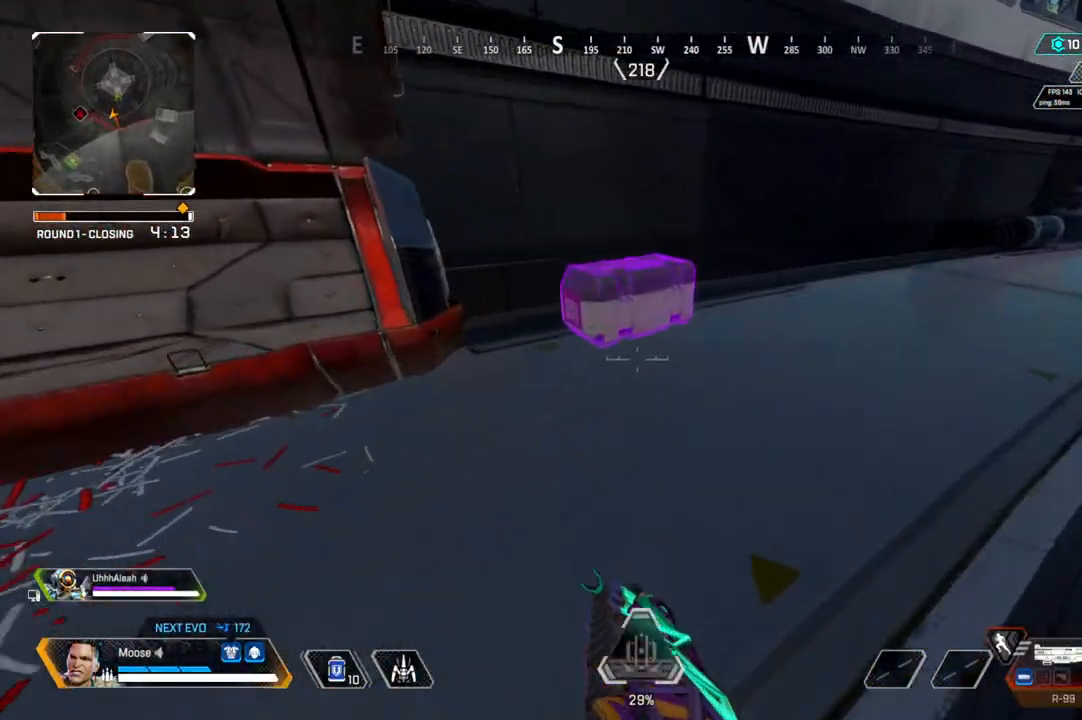
{"dt_ms": 500, "buttons": ["SQUARE"], "left_stick": "center", "right_stick": "center", "events": [[183, "left_stick", "center"]]}
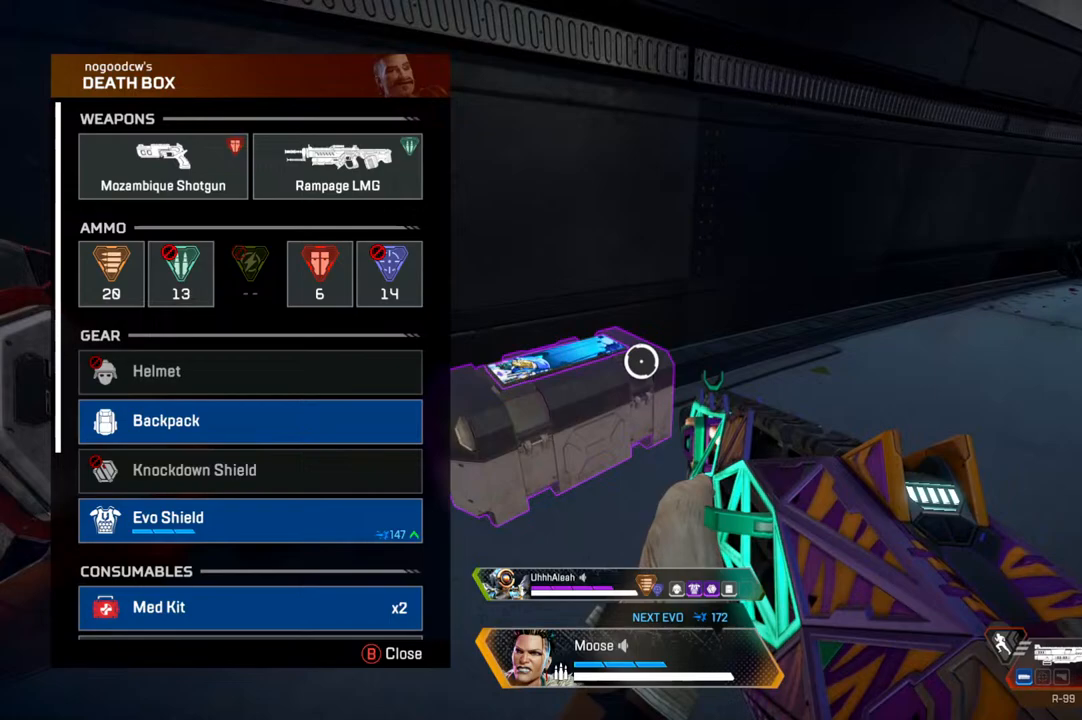
{"dt_ms": 500, "buttons": [], "left_stick": "down", "right_stick": "center", "events": [[33, "SQUARE", "up"], [133, "left_stick", "up-left"], [267, "left_stick", "center"], [317, "CROSS", "down"], [383, "CROSS", "up"], [450, "left_stick", "down"]]}
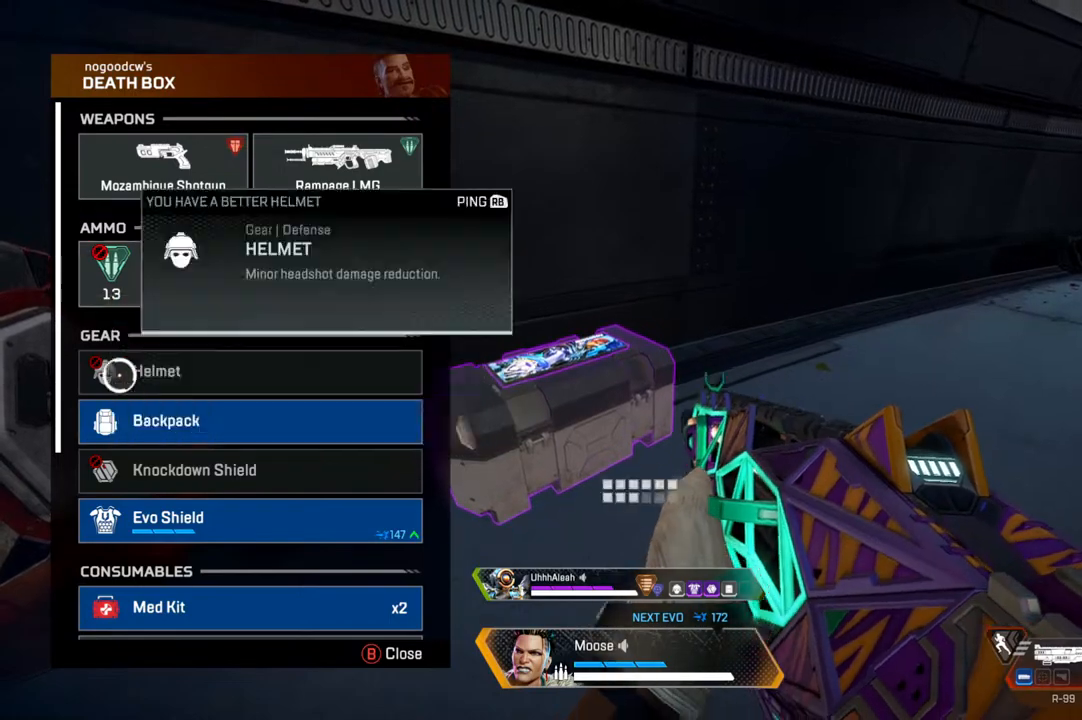
{"dt_ms": 500, "buttons": [], "left_stick": "up", "right_stick": "center", "events": [[67, "left_stick", "center"], [100, "CROSS", "down"], [150, "CROSS", "up"], [267, "right_stick", "down"], [367, "right_stick", "center"], [500, "left_stick", "up"]]}
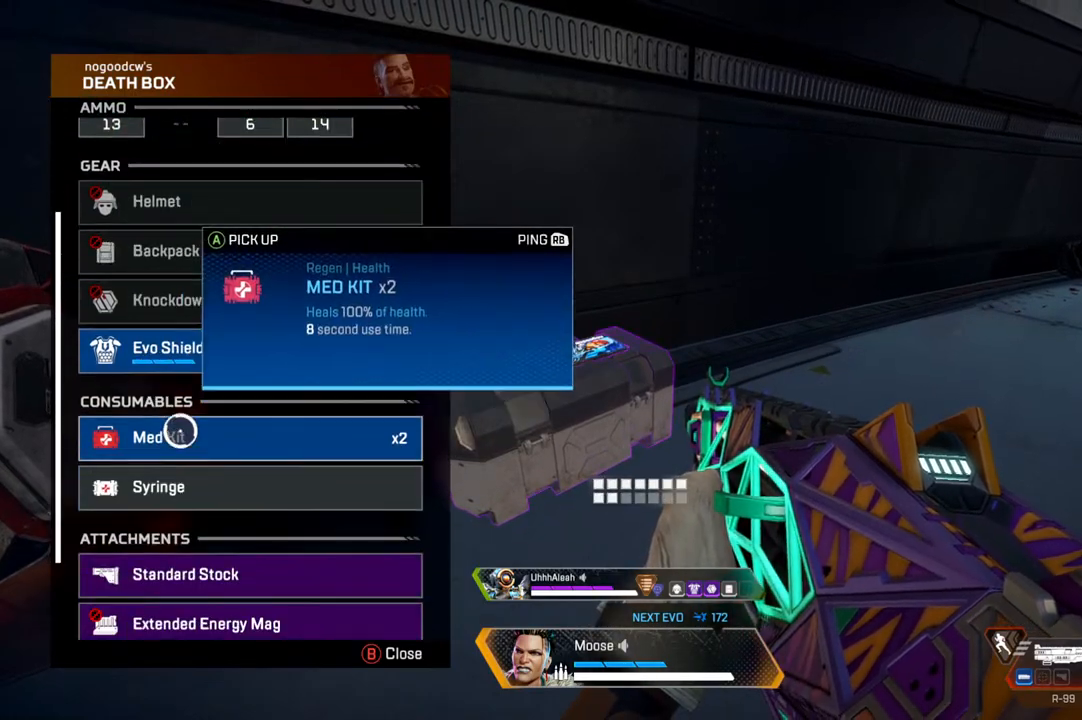
{"dt_ms": 500, "buttons": ["CROSS"], "left_stick": "center", "right_stick": "center", "events": [[100, "left_stick", "center"], [167, "CROSS", "down"], [250, "CROSS", "up"], [250, "left_stick", "down"], [317, "left_stick", "center"], [417, "CROSS", "down"]]}
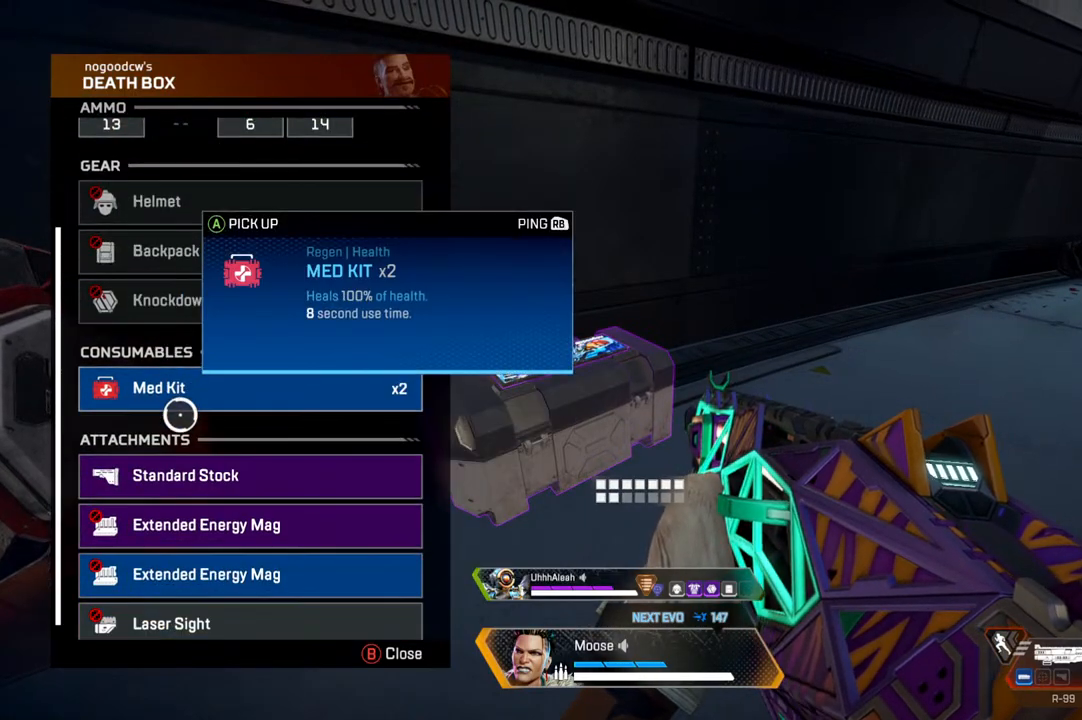
{"dt_ms": 500, "buttons": [], "left_stick": "center", "right_stick": "center", "events": [[17, "CROSS", "up"], [400, "CROSS", "down"], [467, "CROSS", "up"]]}
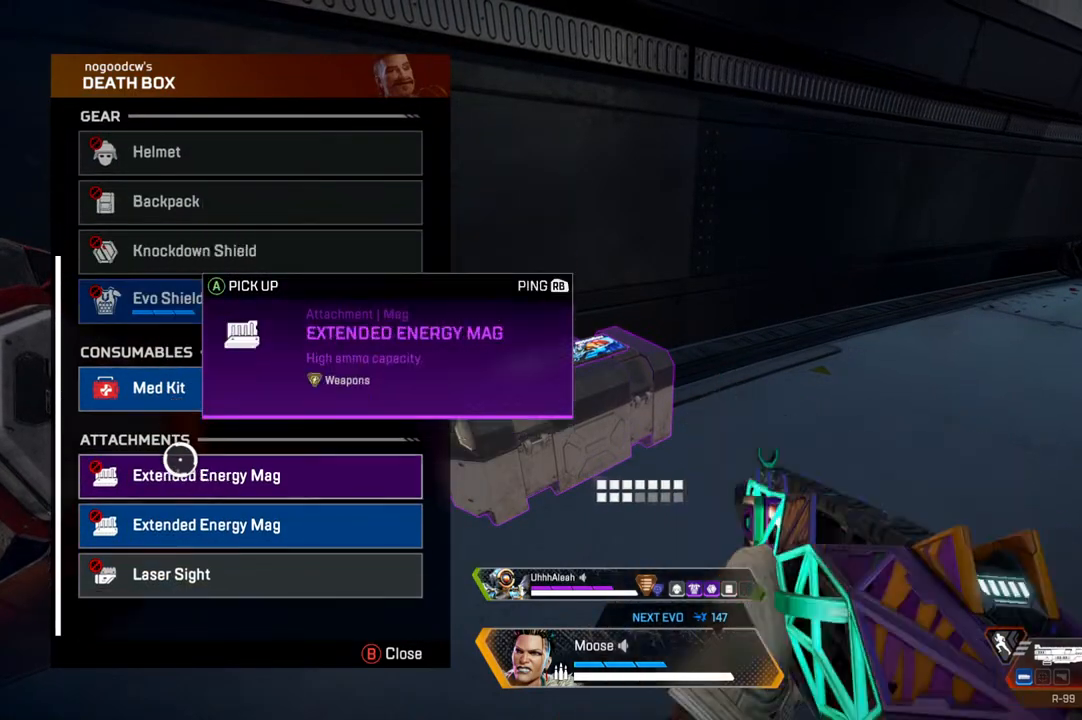
{"dt_ms": 500, "buttons": [], "left_stick": "up-left", "right_stick": "left", "events": [[83, "CIRCLE", "down"], [133, "TRIANGLE", "down"], [183, "CIRCLE", "up"], [200, "TRIANGLE", "up"], [200, "left_stick", "down"], [317, "right_stick", "left"], [383, "left_stick", "left"], [433, "left_stick", "up-left"]]}
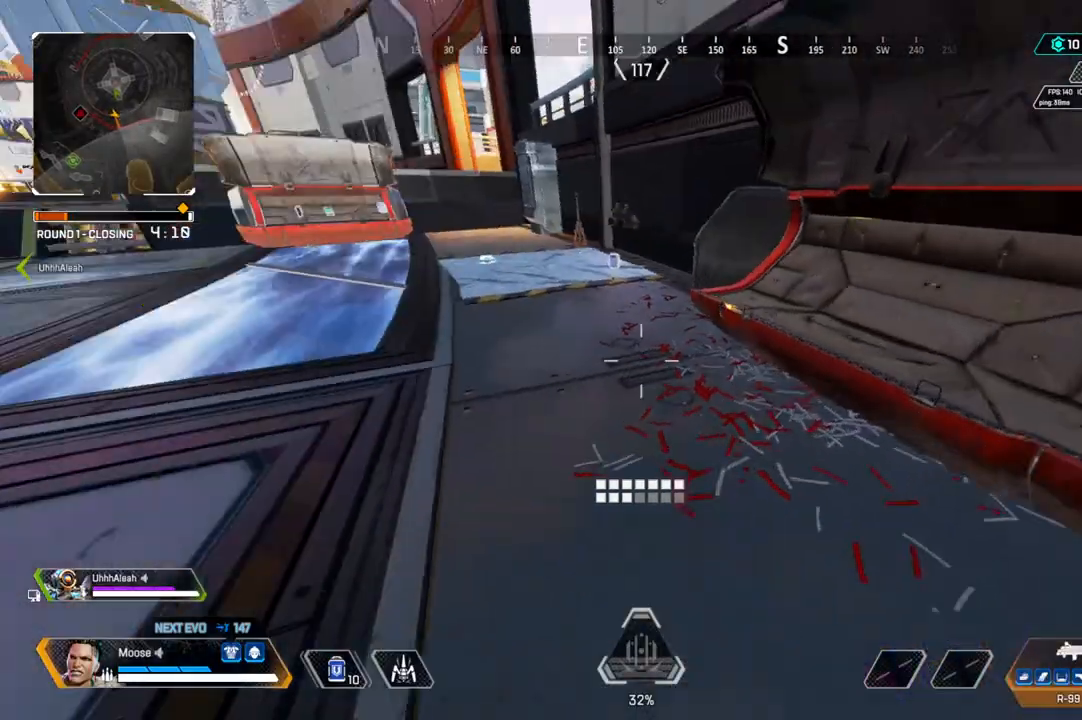
{"dt_ms": 500, "buttons": [], "left_stick": "center", "right_stick": "center", "events": [[183, "left_stick", "up"], [200, "right_stick", "center"], [483, "left_stick", "center"]]}
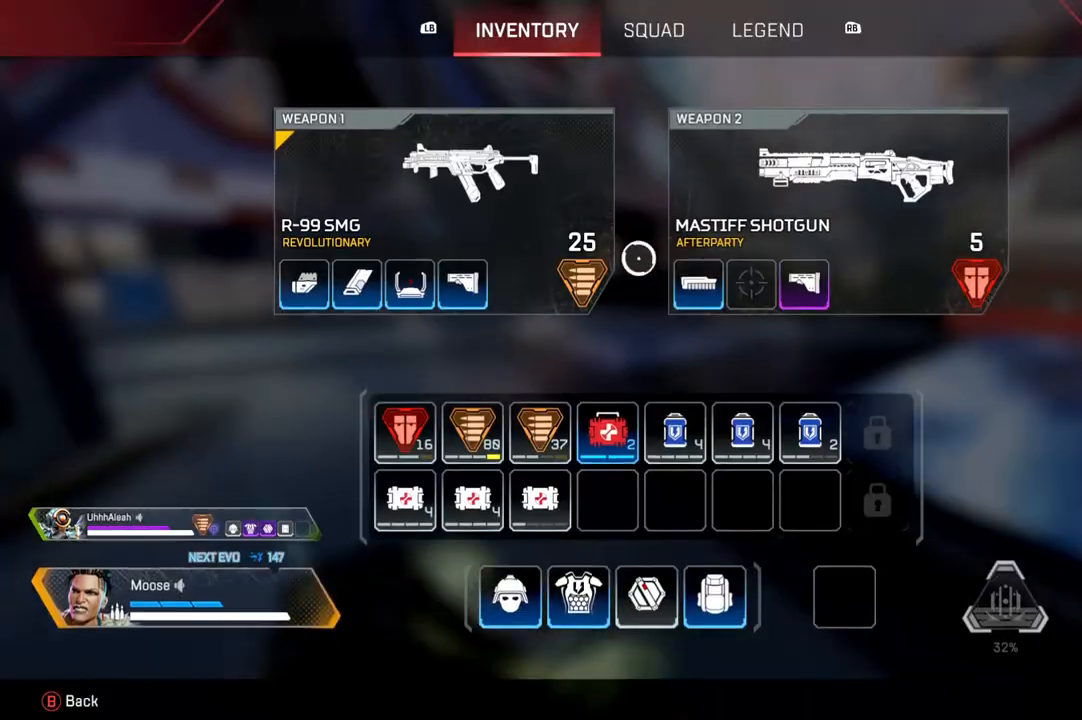
{"dt_ms": 500, "buttons": [], "left_stick": "up", "right_stick": "center", "events": [[17, "left_stick", "down"], [83, "left_stick", "center"], [133, "left_stick", "up"], [283, "TRIANGLE", "down"], [333, "TRIANGLE", "up"]]}
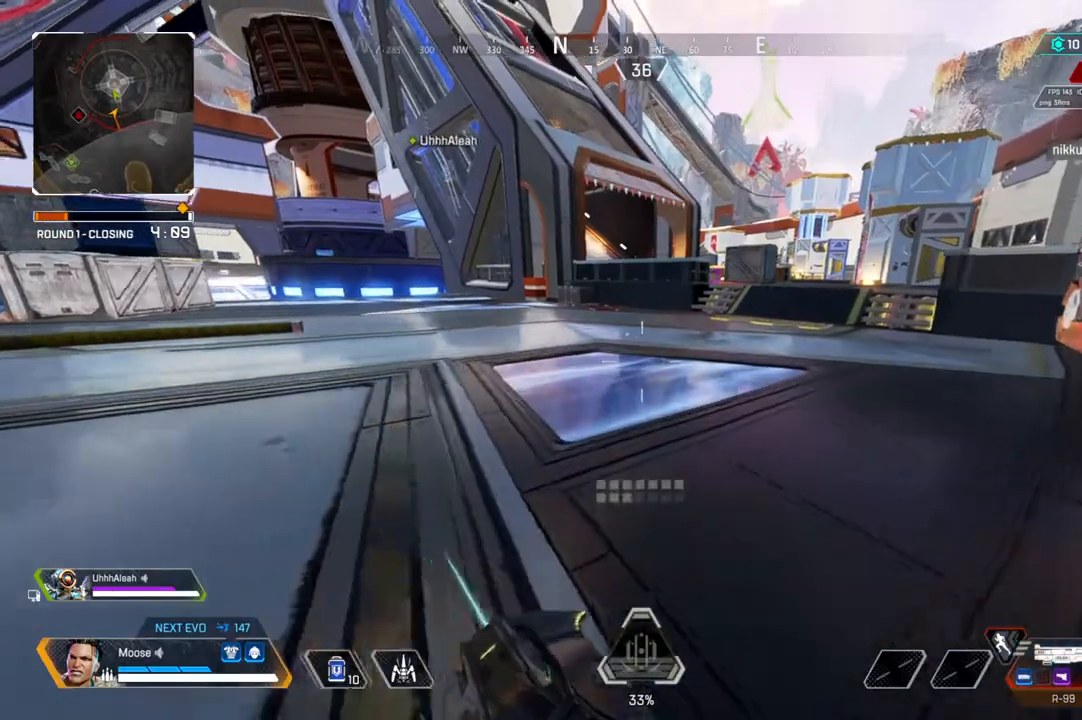
{"dt_ms": 500, "buttons": [], "left_stick": "right", "right_stick": "center"}
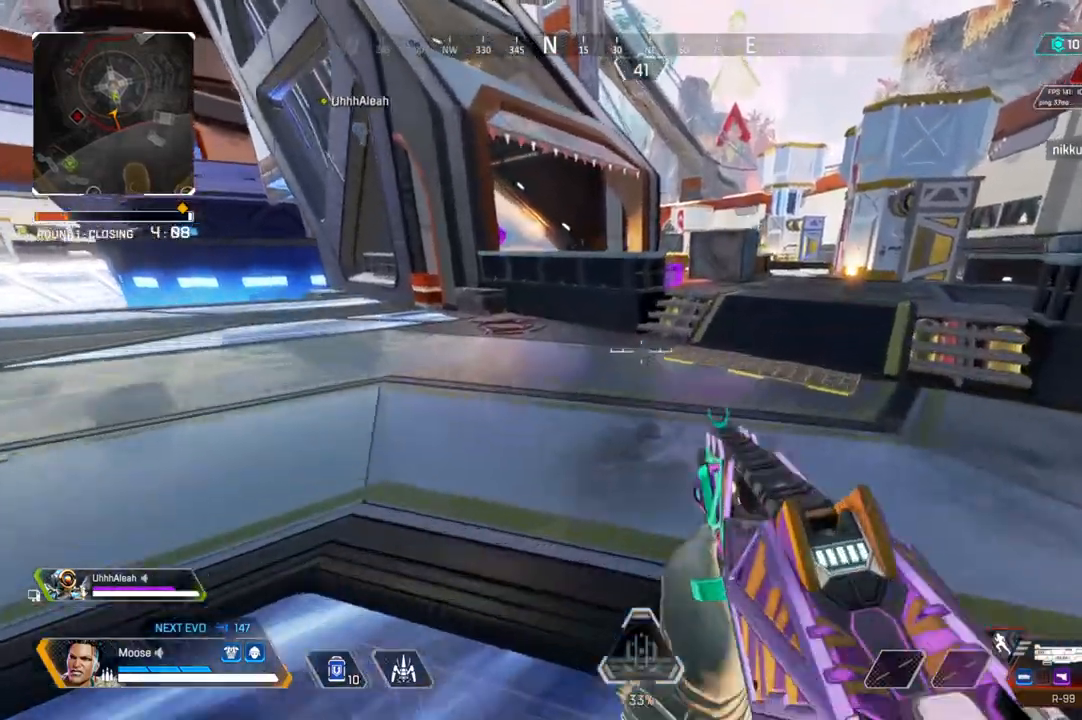
{"dt_ms": 500, "buttons": [], "left_stick": "up-right", "right_stick": "left", "events": [[33, "SQUARE", "down"], [33, "left_stick", "up-right"], [83, "CIRCLE", "down"], [133, "SQUARE", "up"], [217, "CIRCLE", "up"], [467, "right_stick", "left"]]}
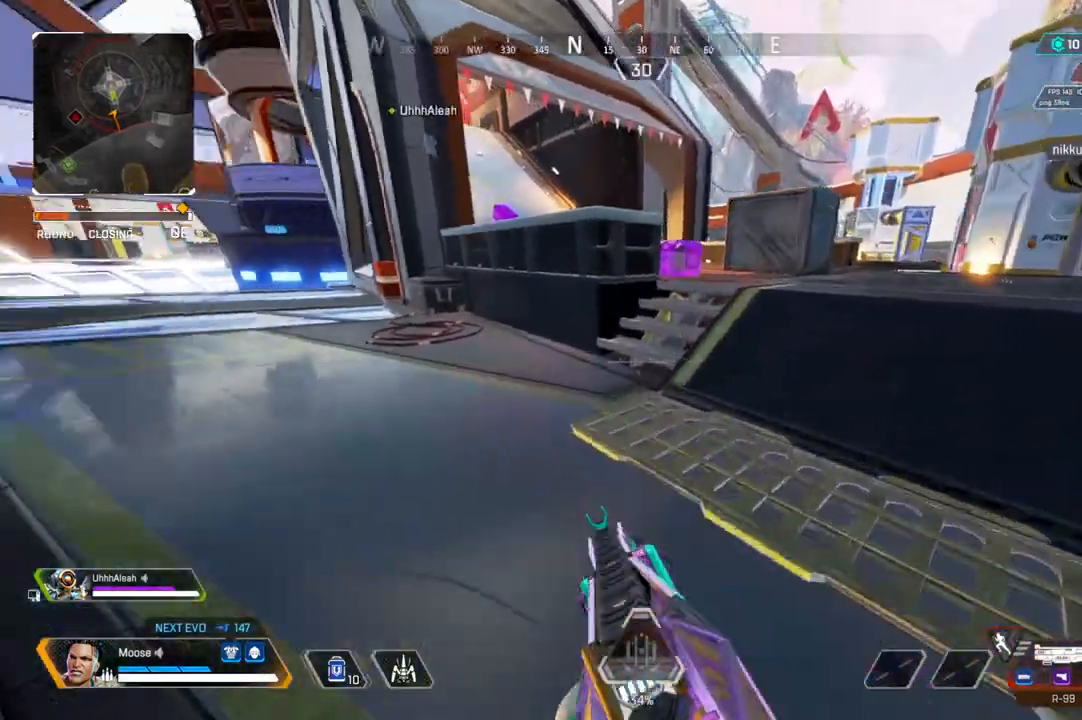
{"dt_ms": 500, "buttons": ["SQUARE"], "left_stick": "up-right", "right_stick": "center"}
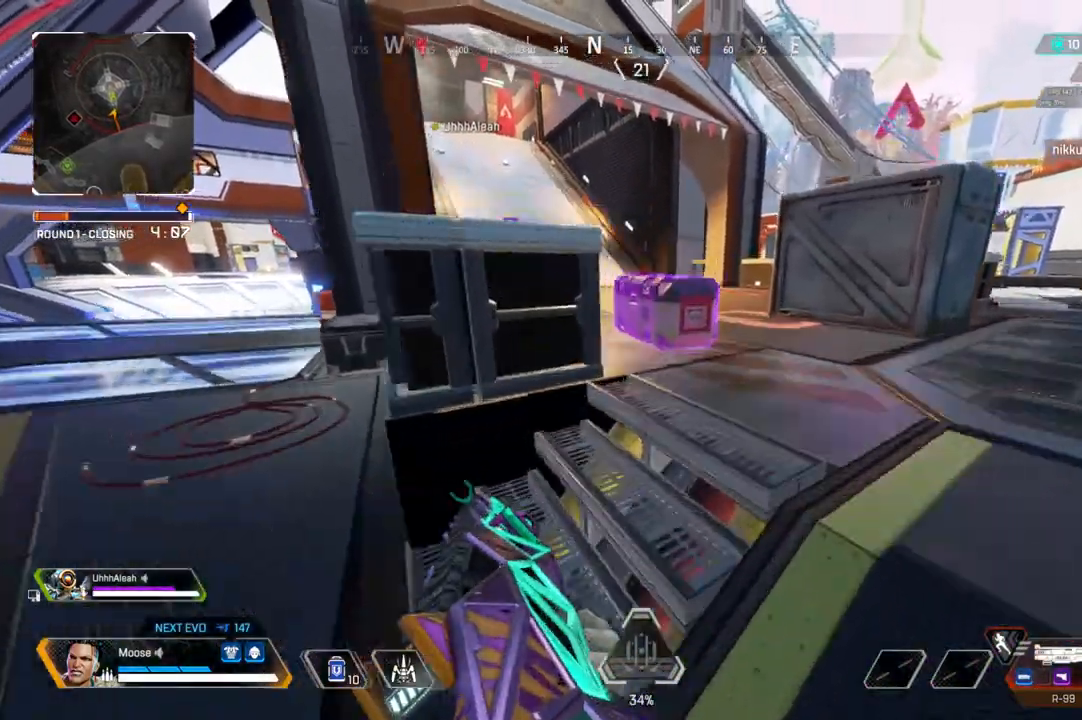
{"dt_ms": 500, "buttons": [], "left_stick": "center", "right_stick": "center", "events": [[150, "left_stick", "center"], [333, "SQUARE", "up"]]}
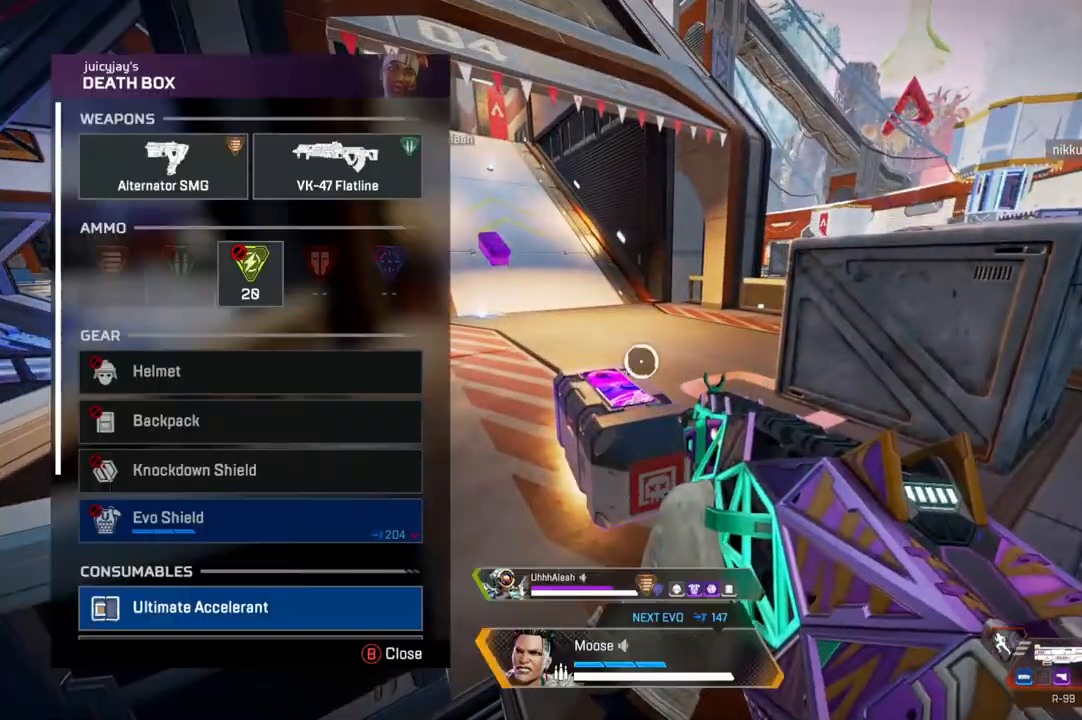
{"dt_ms": 500, "buttons": [], "left_stick": "up", "right_stick": "center", "events": [[283, "right_stick", "down"], [350, "left_stick", "down"], [433, "right_stick", "center"], [483, "left_stick", "up"]]}
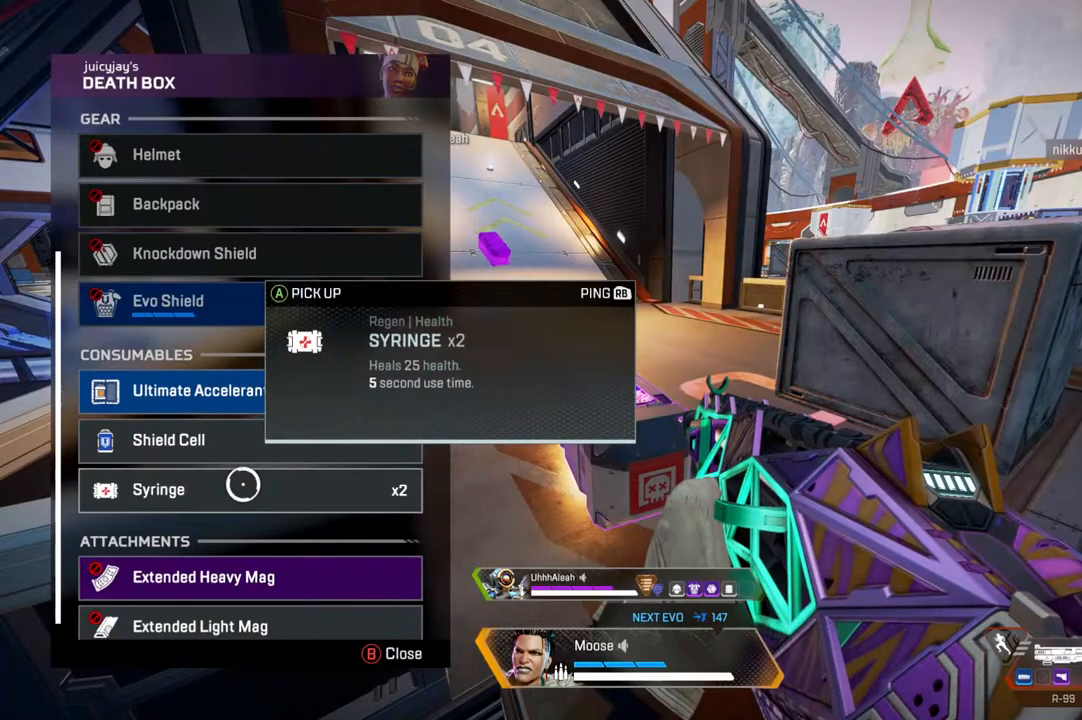
{"dt_ms": 500, "buttons": [], "left_stick": "up", "right_stick": "center"}
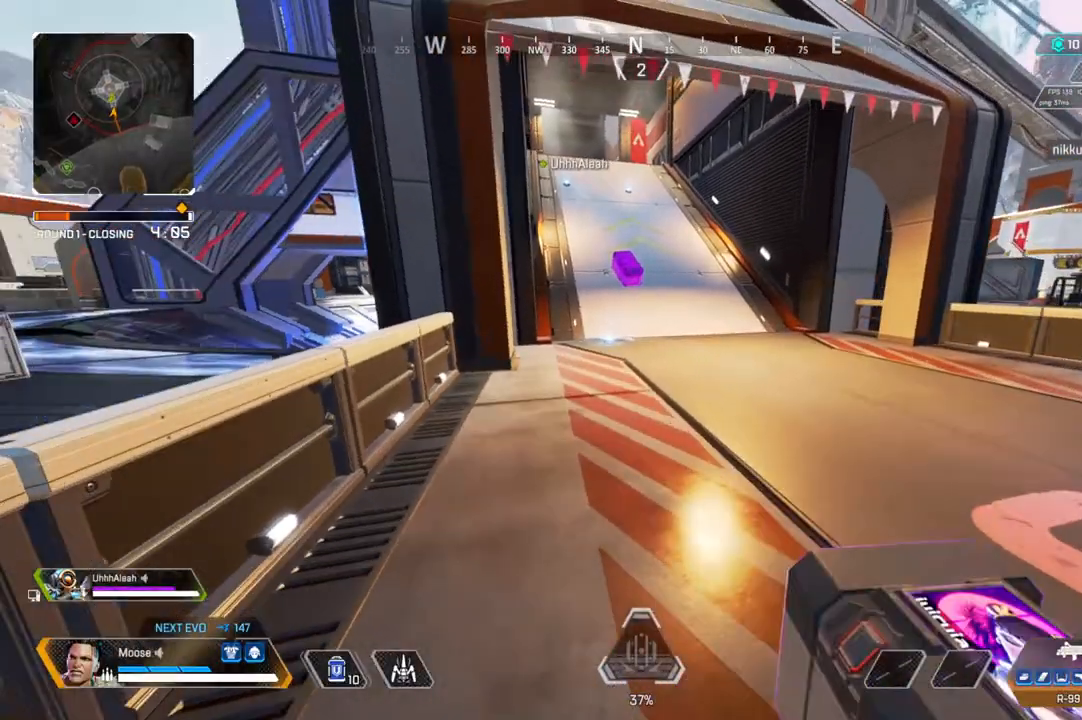
{"dt_ms": 500, "buttons": [], "left_stick": "up", "right_stick": "center", "events": []}
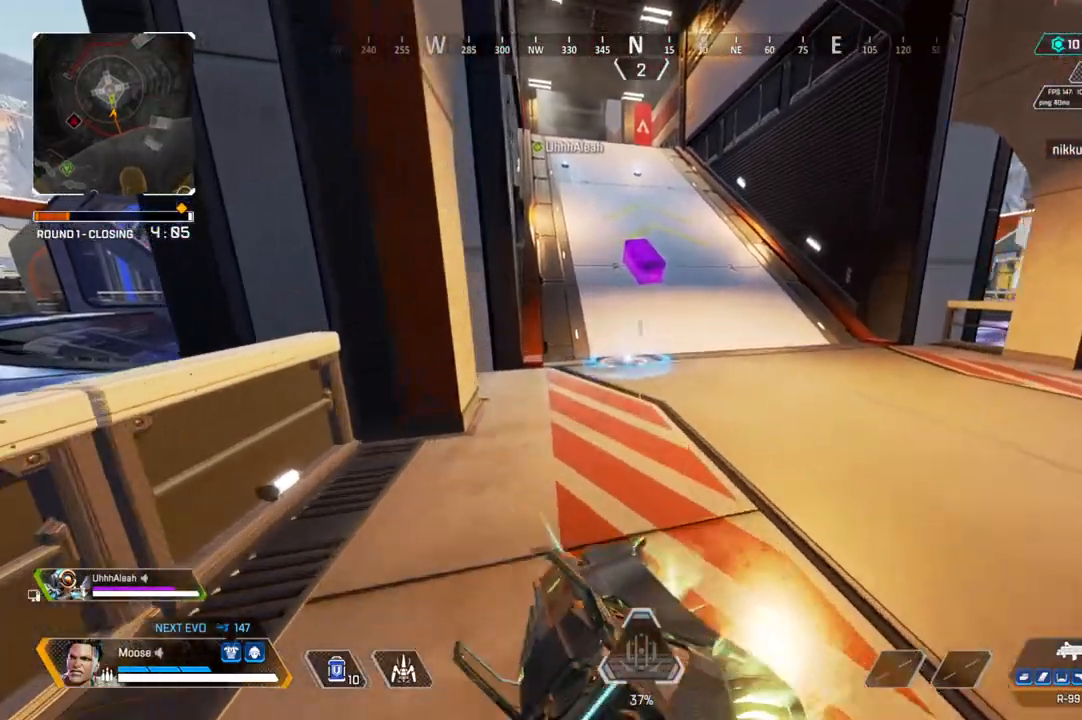
{"dt_ms": 500, "buttons": [], "left_stick": "center", "right_stick": "center", "events": [[83, "CIRCLE", "down"], [133, "CIRCLE", "up"], [383, "left_stick", "center"]]}
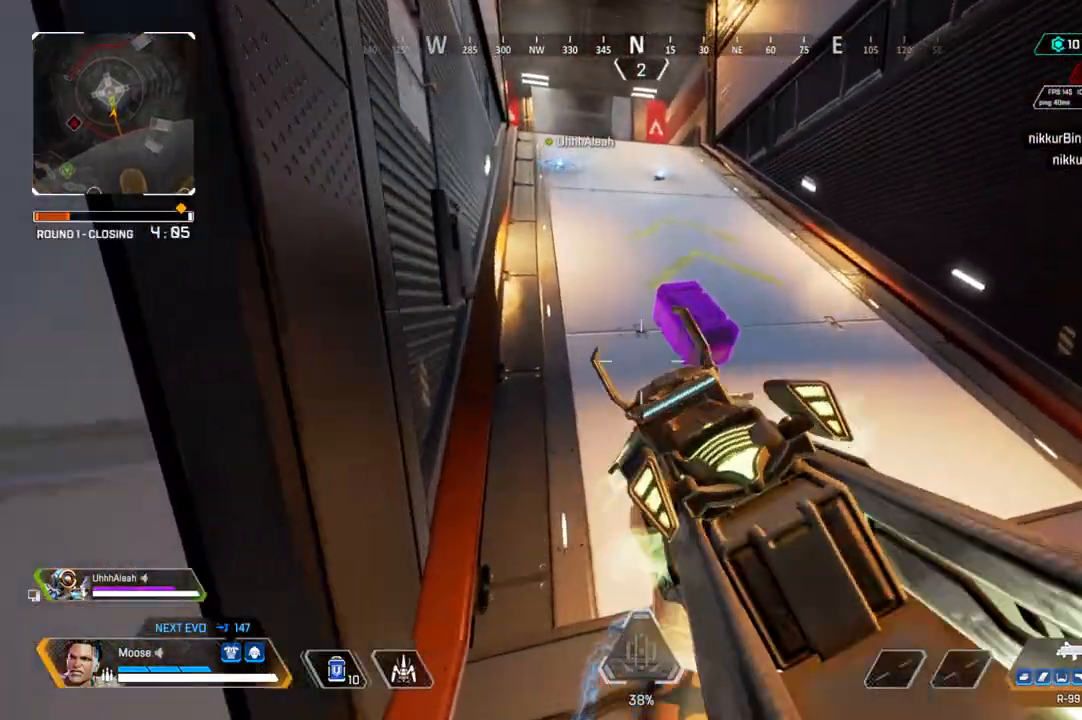
{"dt_ms": 500, "buttons": ["SQUARE"], "left_stick": "center", "right_stick": "center", "events": [[33, "SQUARE", "down"], [33, "left_stick", "down-right"], [200, "left_stick", "up"], [367, "left_stick", "center"]]}
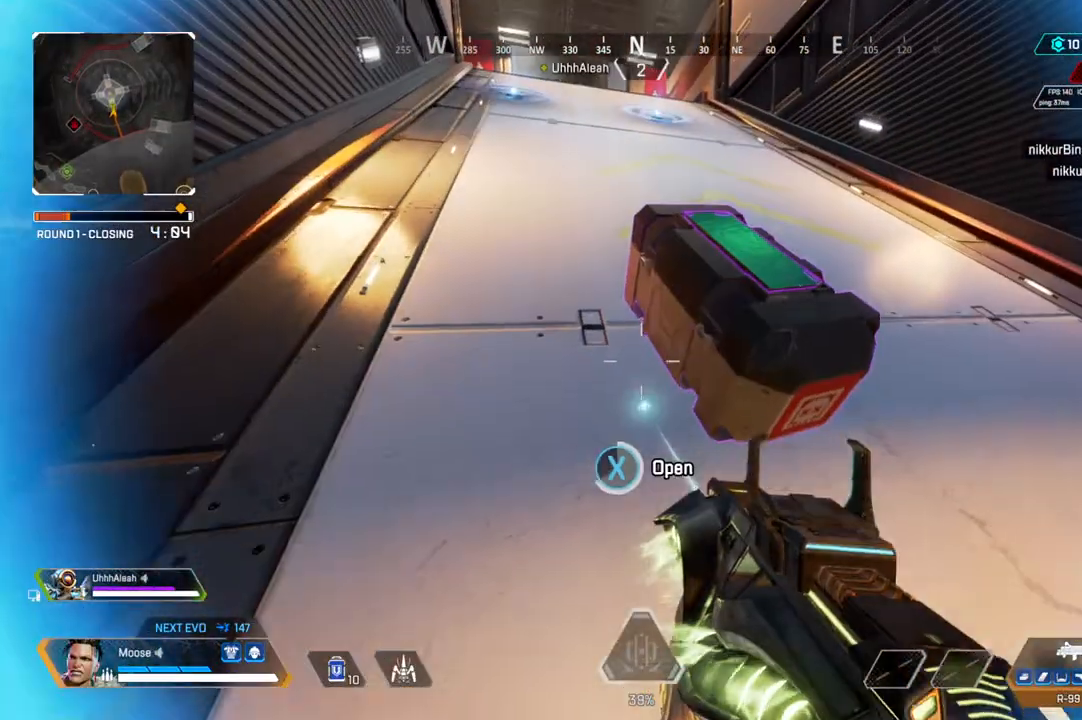
{"dt_ms": 500, "buttons": [], "left_stick": "center", "right_stick": "center", "events": [[250, "SQUARE", "up"], [333, "left_stick", "up-left"], [467, "left_stick", "center"]]}
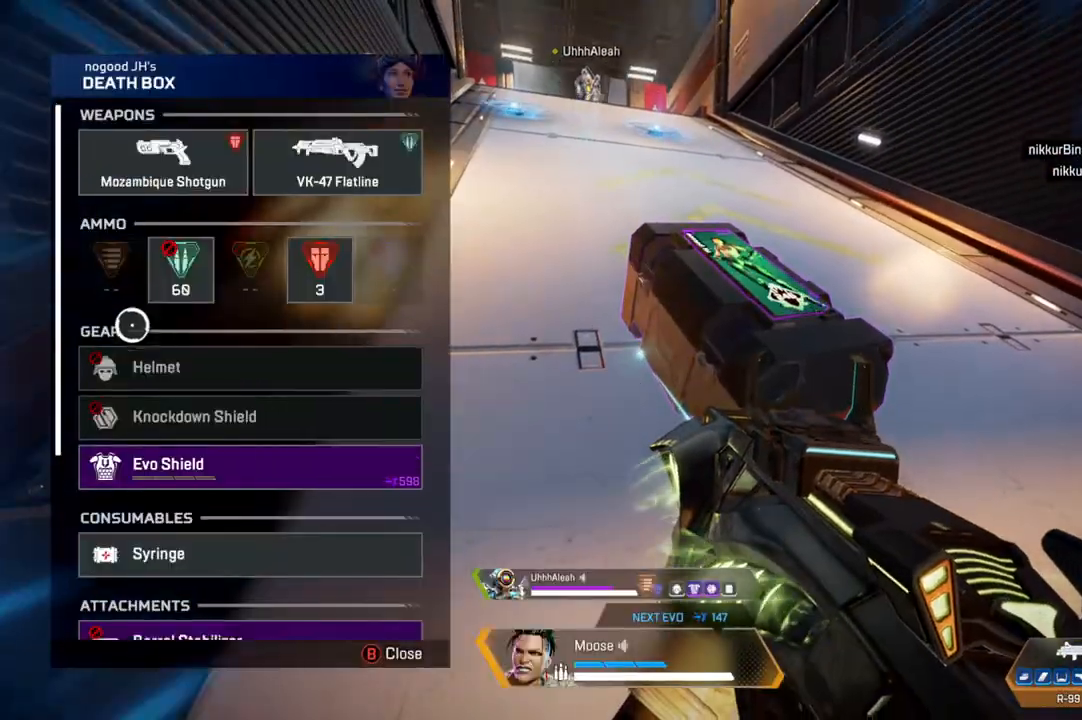
{"dt_ms": 500, "buttons": [], "left_stick": "center", "right_stick": "center", "events": [[17, "left_stick", "down"], [33, "right_stick", "down"], [117, "left_stick", "center"], [117, "right_stick", "center"], [333, "left_stick", "up"], [383, "left_stick", "center"]]}
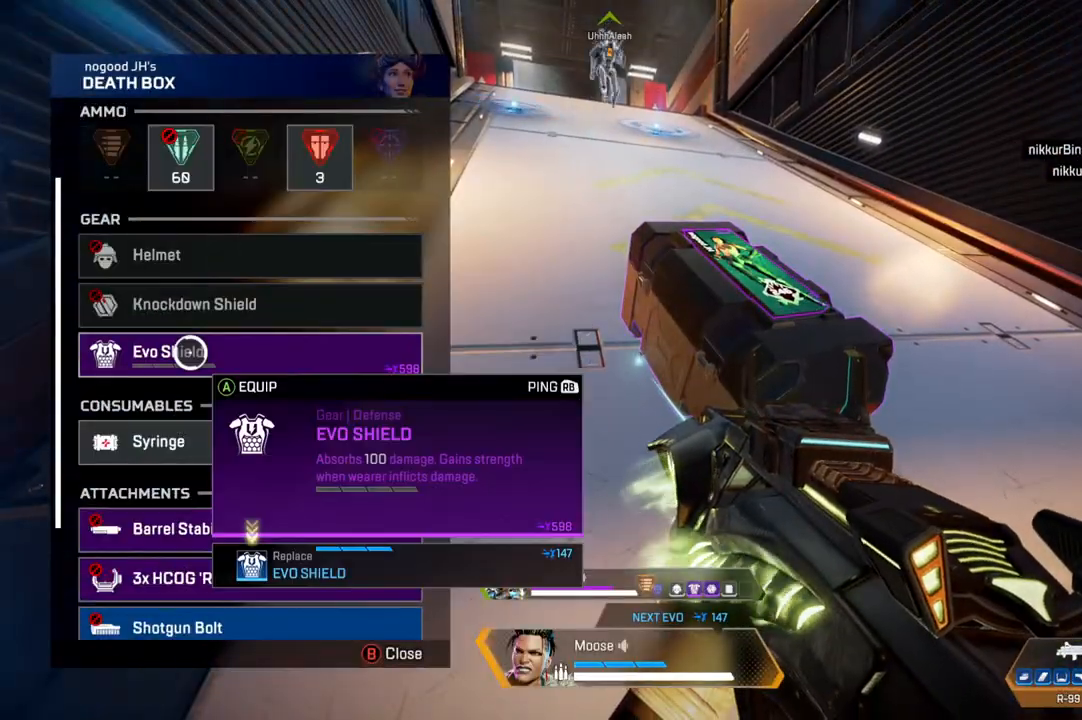
{"dt_ms": 500, "buttons": [], "left_stick": "down", "right_stick": "down", "events": [[300, "CROSS", "down"], [400, "CROSS", "up"], [500, "left_stick", "down"], [500, "right_stick", "down"]]}
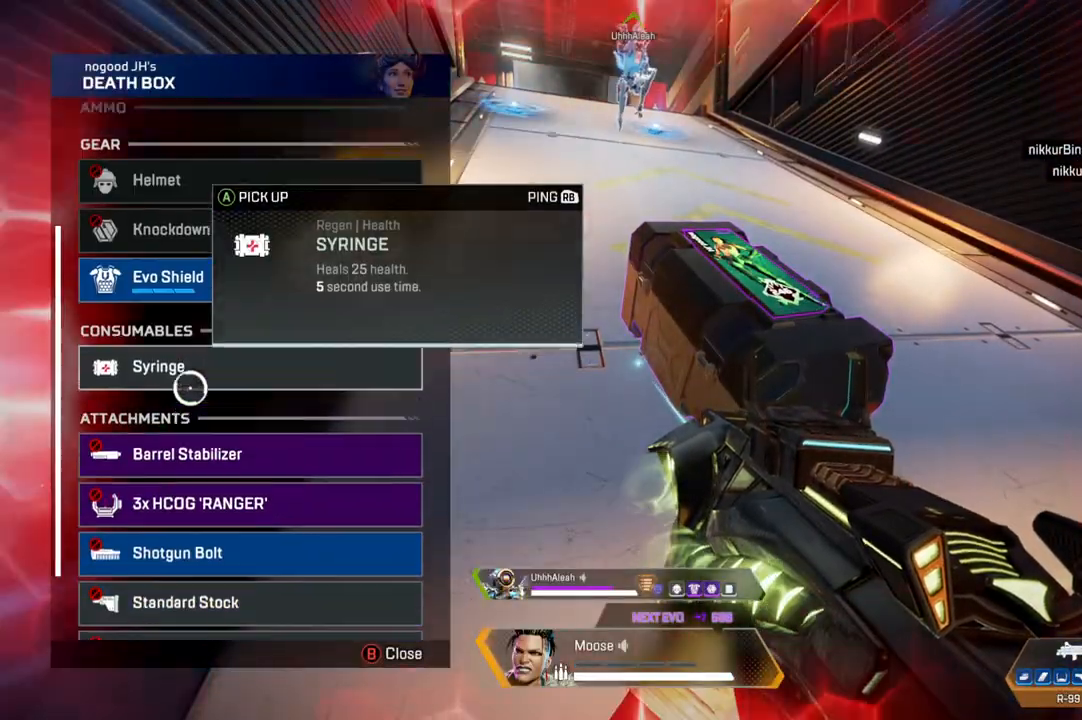
{"dt_ms": 1000, "buttons": ["DPAD_UP"], "left_stick": "center", "right_stick": "up-right"}
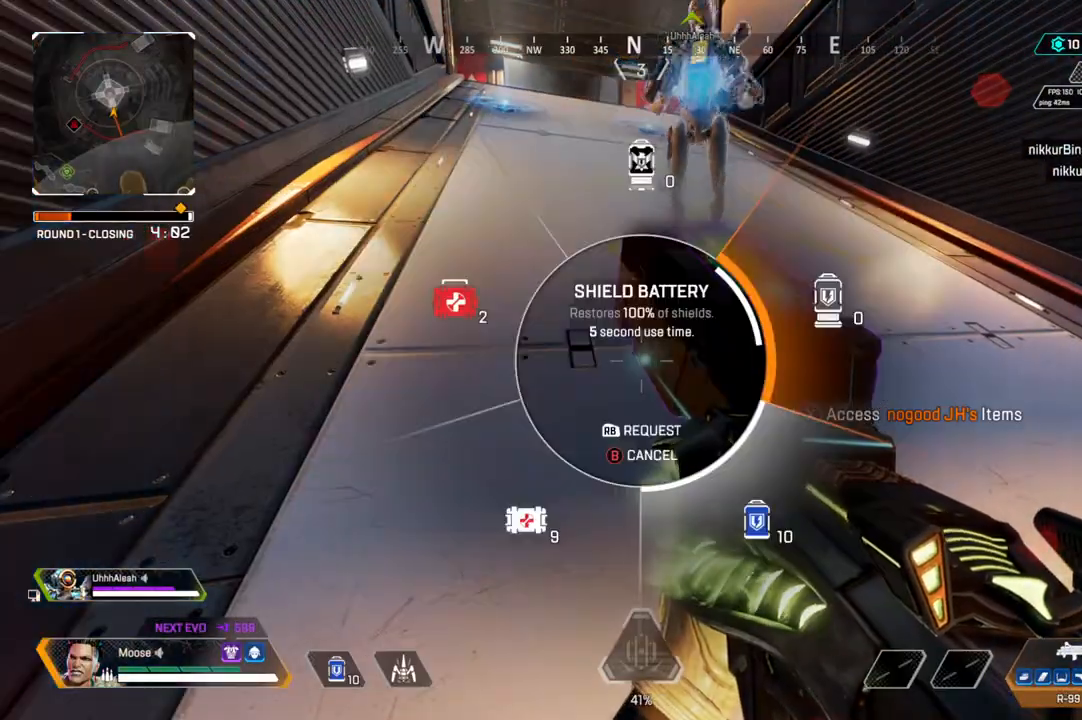
{"dt_ms": 500, "buttons": [], "left_stick": "up", "right_stick": "center", "events": [[100, "right_stick", "down-right"], [183, "DPAD_UP", "up"], [200, "right_stick", "center"], [283, "DPAD_UP", "down"], [350, "DPAD_UP", "up"], [400, "right_stick", "up-left"], [483, "right_stick", "center"], [500, "left_stick", "up"]]}
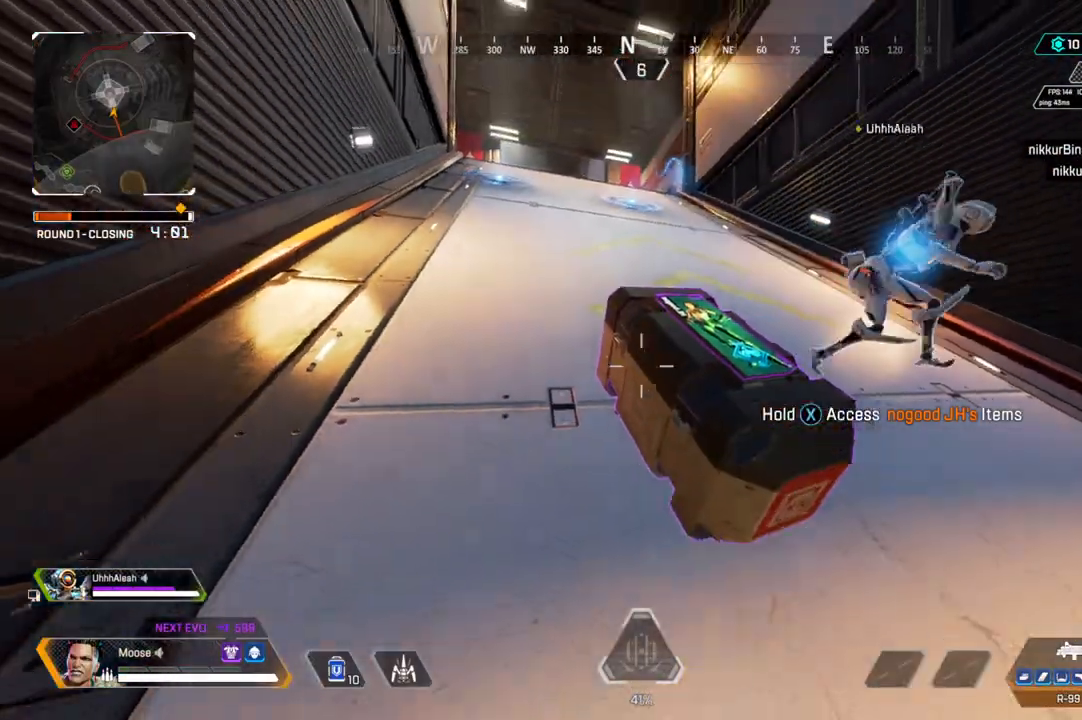
{"dt_ms": 500, "buttons": [], "left_stick": "up-left", "right_stick": "center", "events": [[500, "left_stick", "up-left"]]}